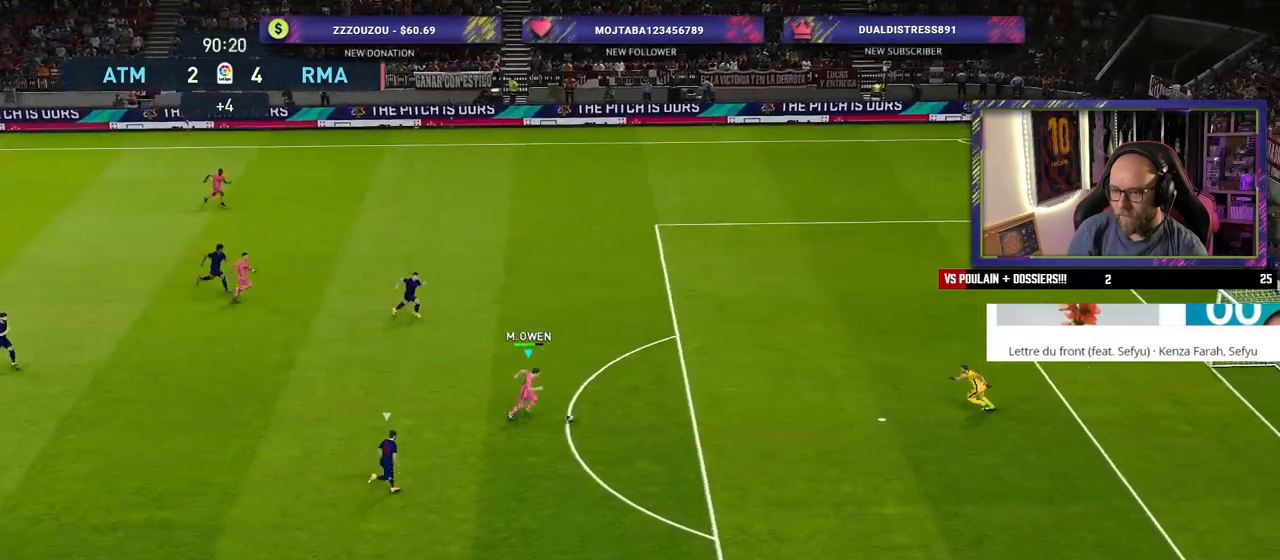
Gameplay with a controller (PlayStation layout); each line is a JSON object with the inputs held at the frame after it. "events" lists button and stick changes between this image and that frame as [ms after this image, input, new state], when the widget could be followed in between.
{"buttons": [], "left_stick": "up", "right_stick": "center", "events": [[60, "left_stick", "center"], [240, "right_stick", "up"], [260, "left_stick", "up"], [360, "right_stick", "center"]]}
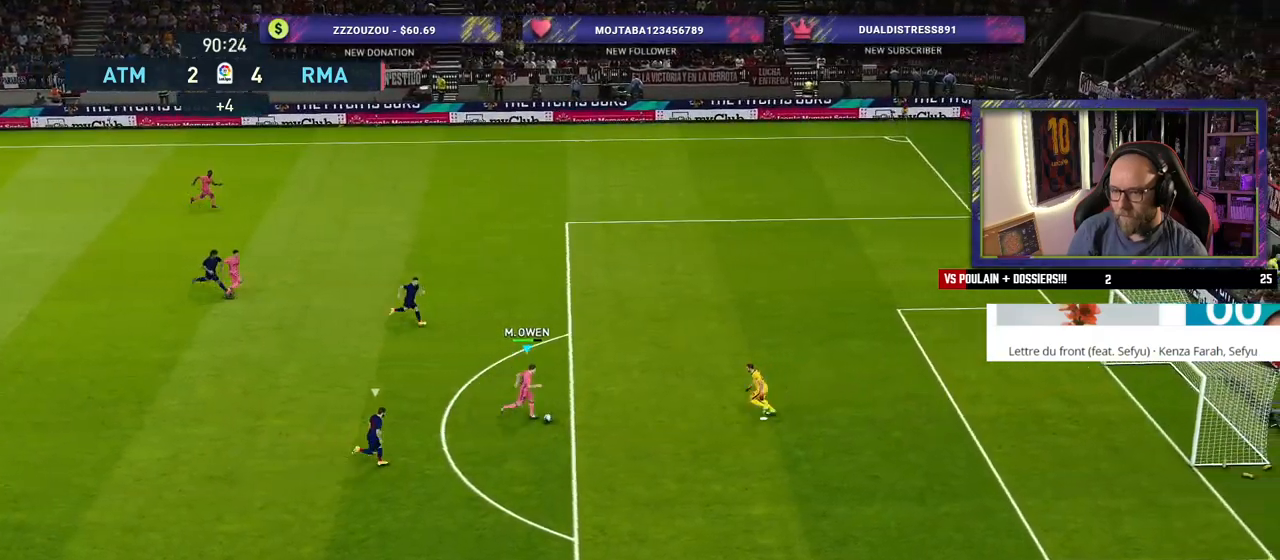
{"buttons": [], "left_stick": "up-right", "right_stick": "center", "events": [[380, "left_stick", "up-right"]]}
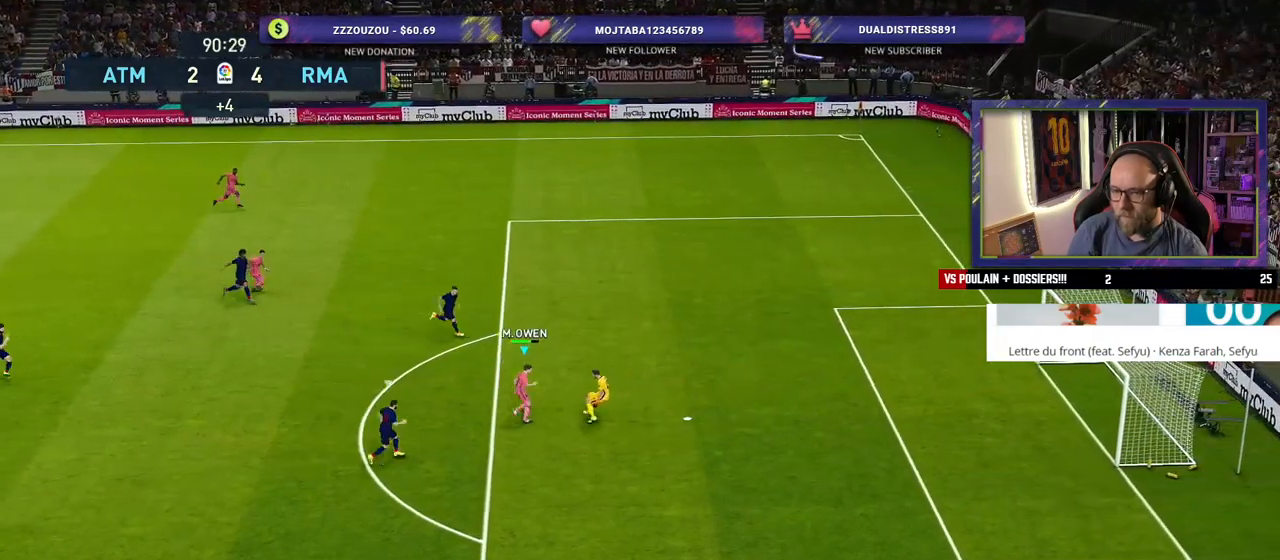
{"buttons": [], "left_stick": "right", "right_stick": "center", "events": [[220, "SQUARE", "down"], [220, "left_stick", "right"], [300, "SQUARE", "up"]]}
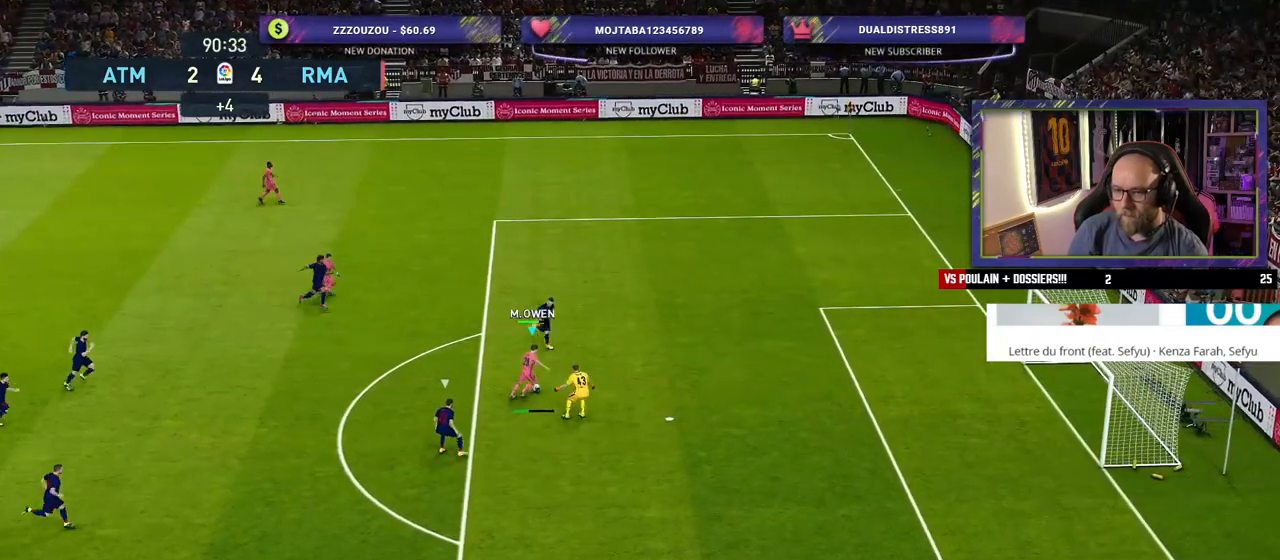
{"buttons": [], "left_stick": "center", "right_stick": "center", "events": [[460, "left_stick", "center"]]}
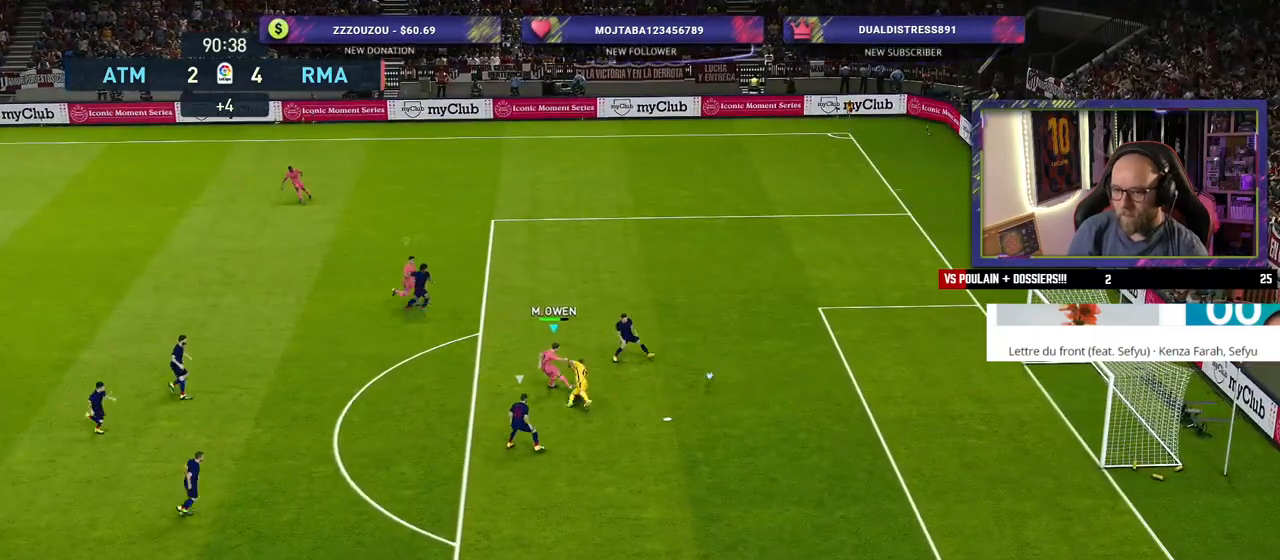
{"buttons": [], "left_stick": "center", "right_stick": "center", "events": []}
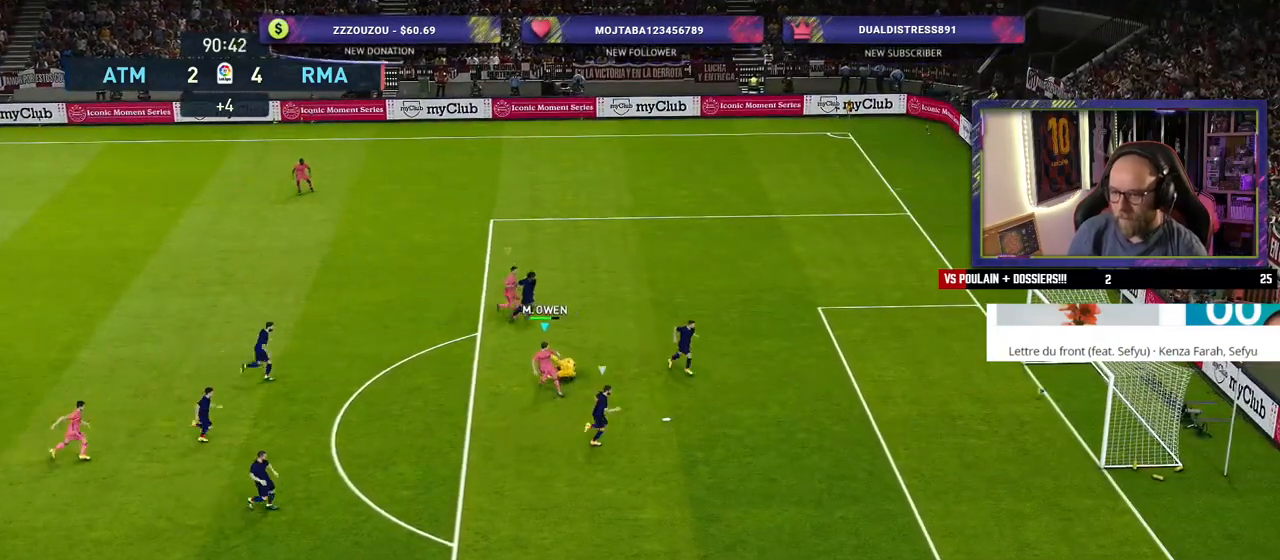
{"buttons": [], "left_stick": "center", "right_stick": "center", "events": []}
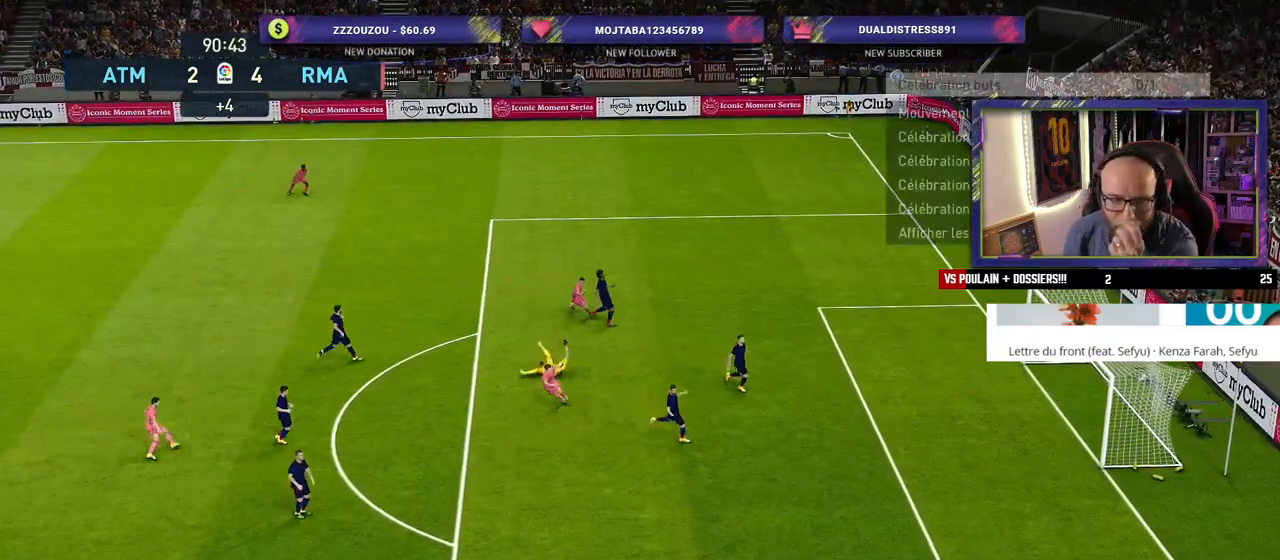
{"buttons": [], "left_stick": "center", "right_stick": "center", "events": []}
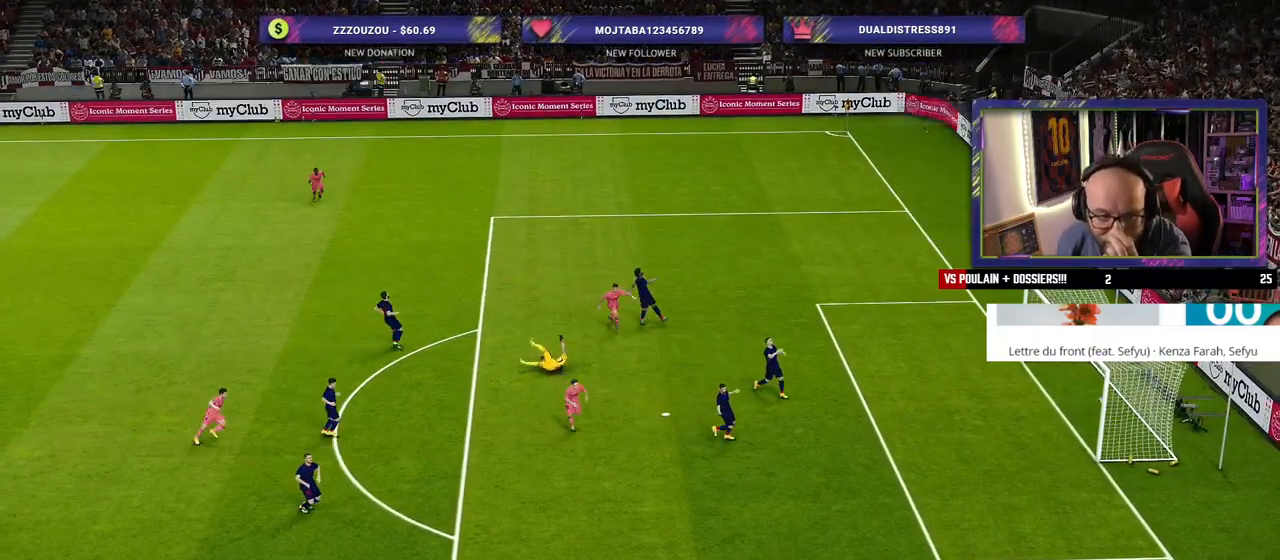
{"buttons": [], "left_stick": "center", "right_stick": "center", "events": []}
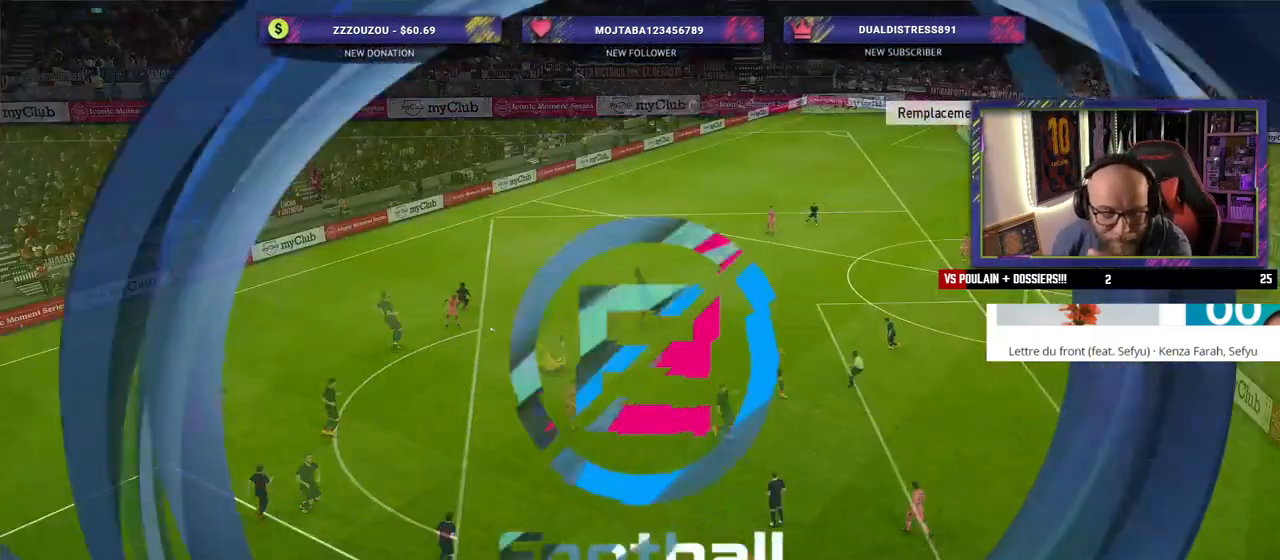
{"buttons": [], "left_stick": "center", "right_stick": "center", "events": []}
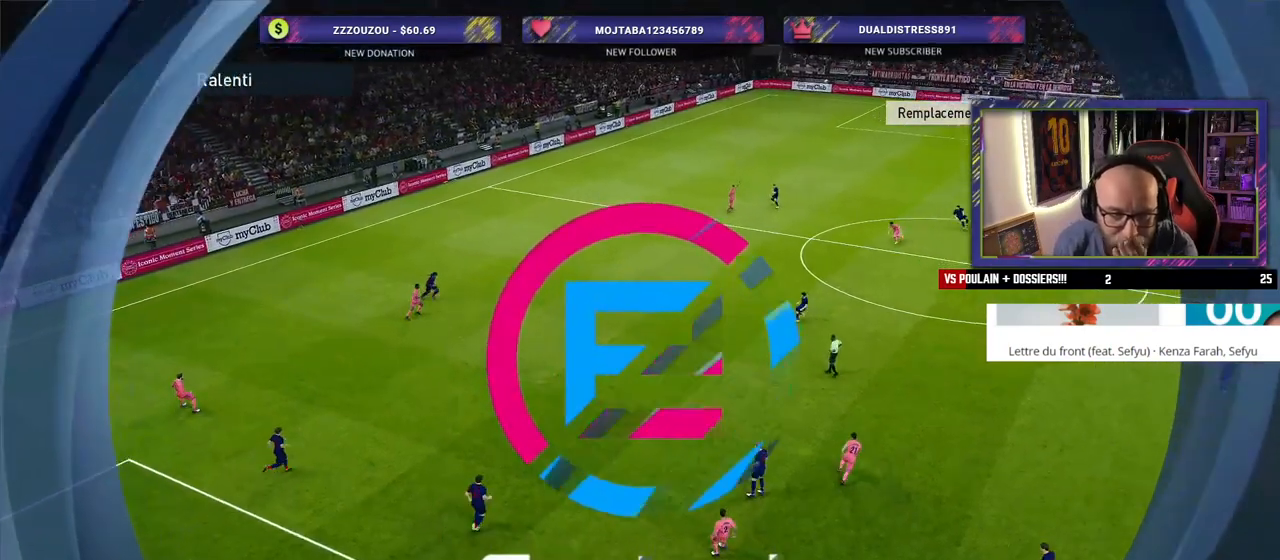
{"buttons": [], "left_stick": "center", "right_stick": "center", "events": []}
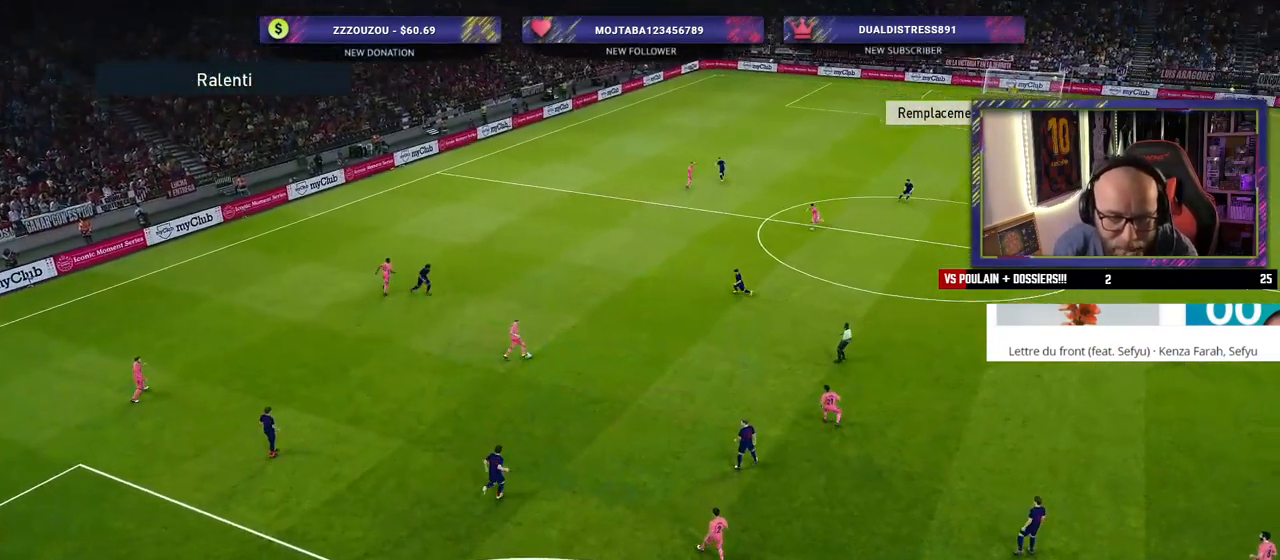
{"buttons": [], "left_stick": "center", "right_stick": "center", "events": [[80, "START", "down"], [260, "START", "up"]]}
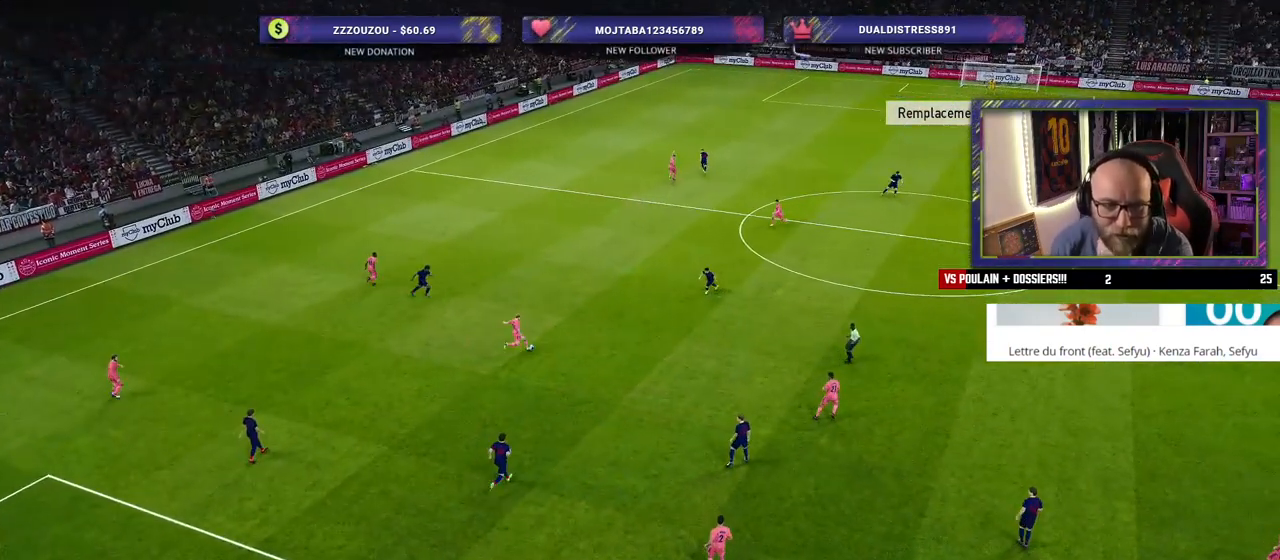
{"buttons": [], "left_stick": "center", "right_stick": "center", "events": []}
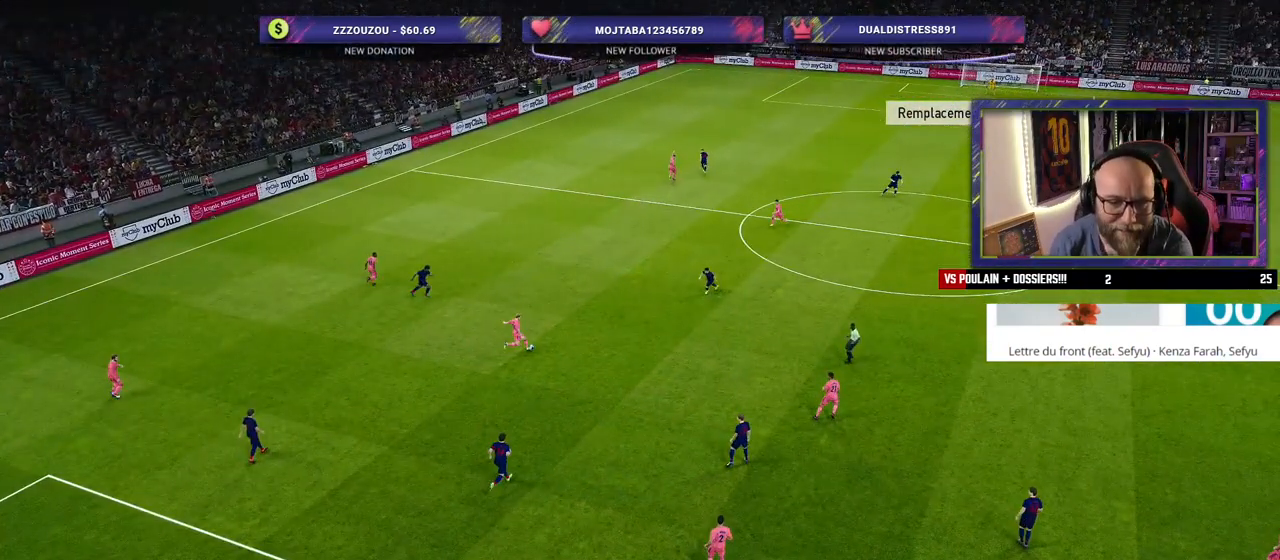
{"buttons": [], "left_stick": "center", "right_stick": "center", "events": []}
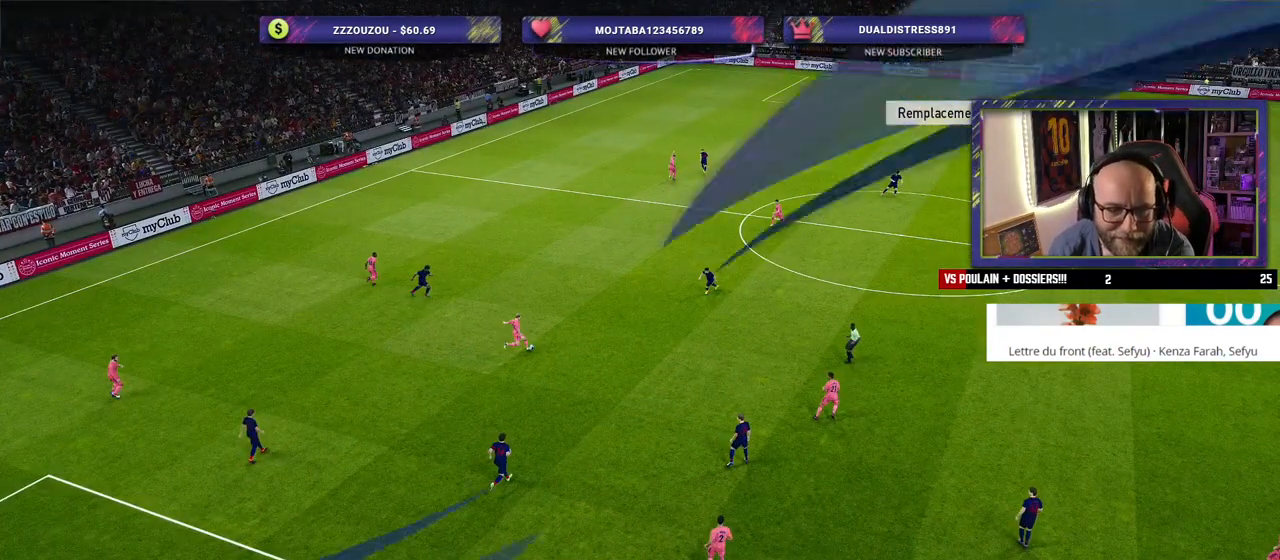
{"buttons": [], "left_stick": "center", "right_stick": "center", "events": []}
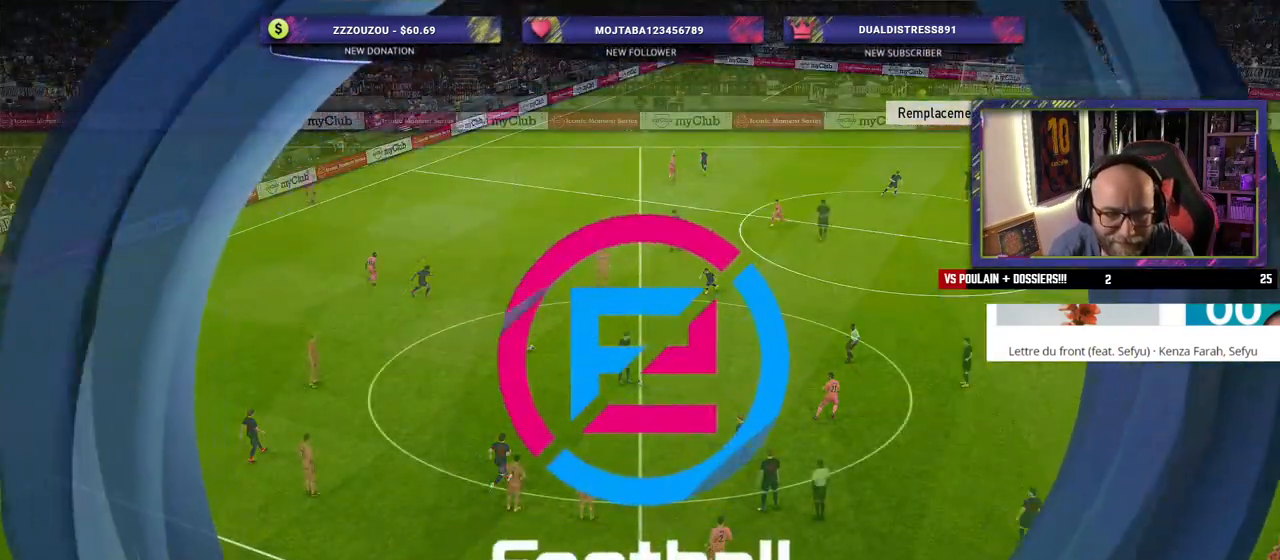
{"buttons": [], "left_stick": "center", "right_stick": "center", "events": []}
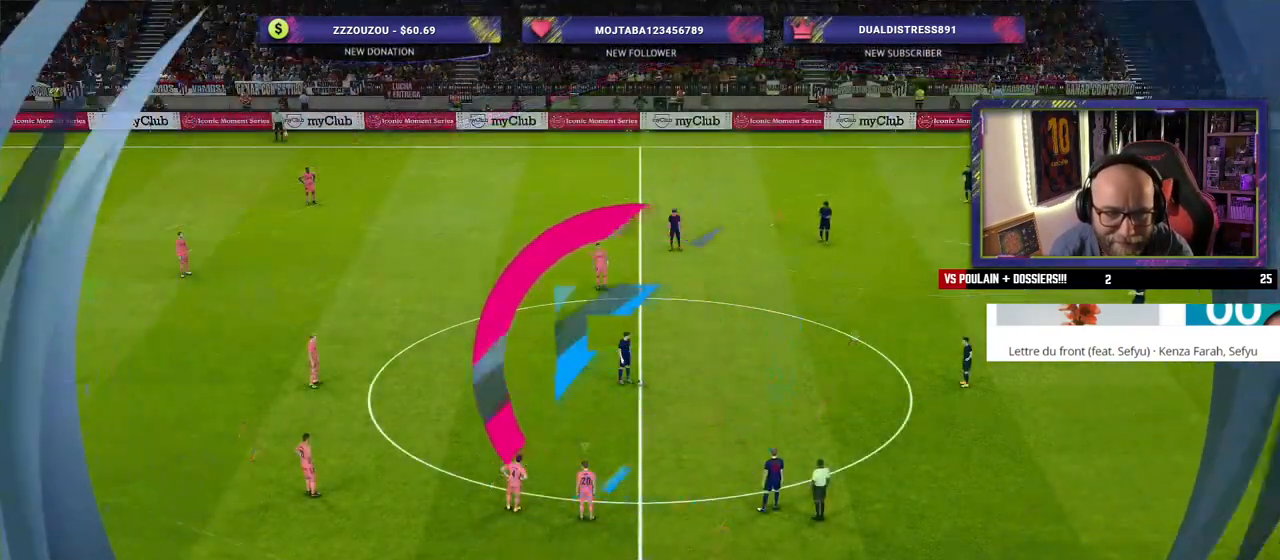
{"buttons": [], "left_stick": "center", "right_stick": "center", "events": []}
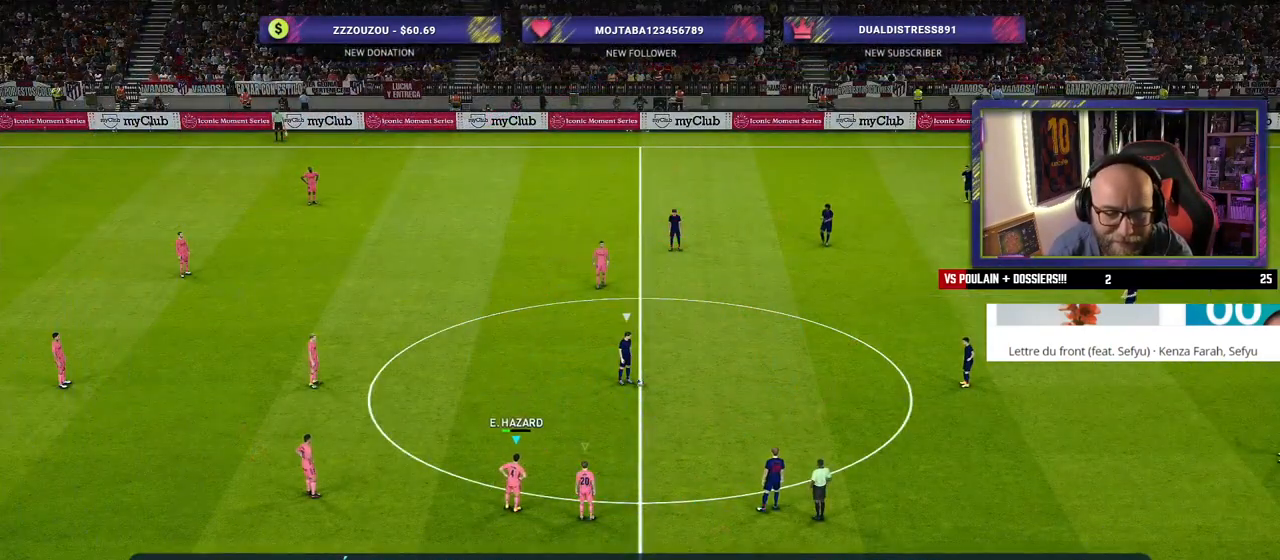
{"buttons": [], "left_stick": "center", "right_stick": "center", "events": []}
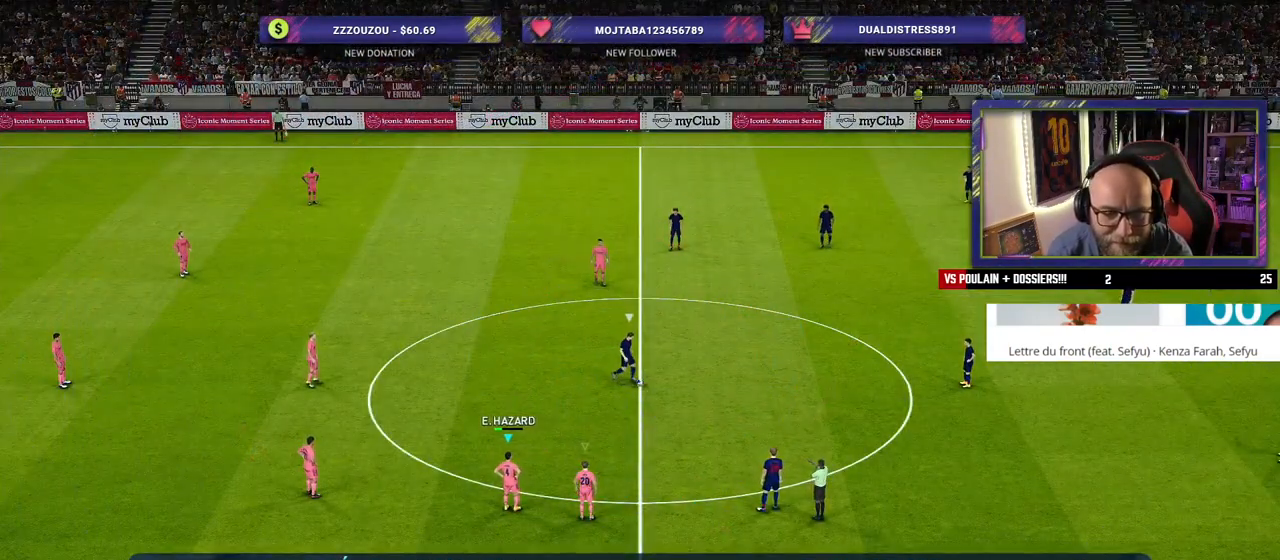
{"buttons": [], "left_stick": "center", "right_stick": "center", "events": []}
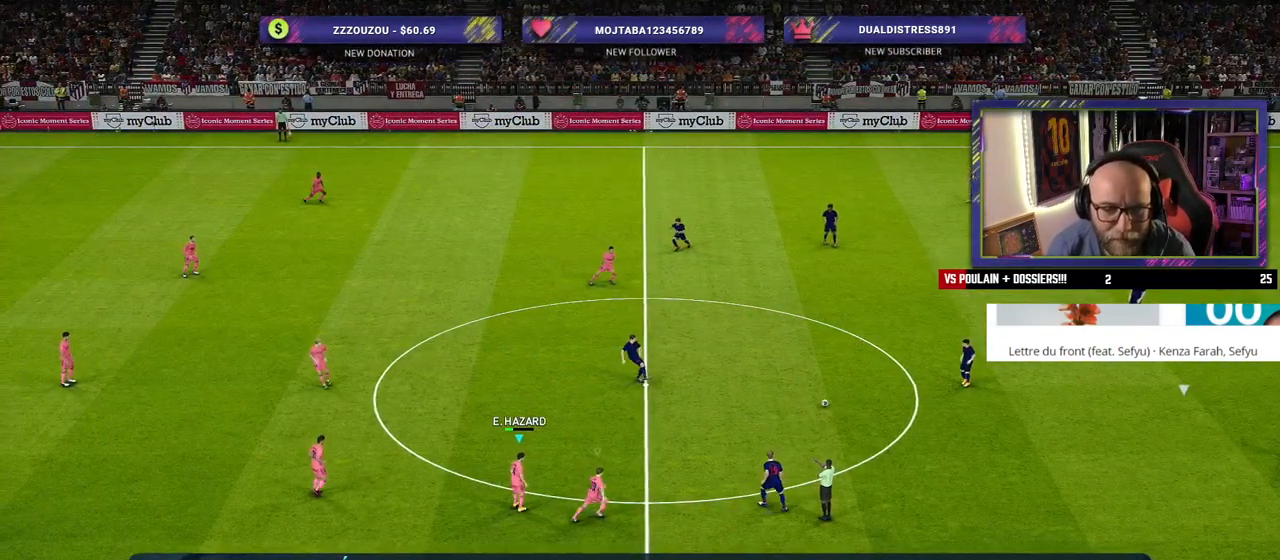
{"buttons": [], "left_stick": "center", "right_stick": "center", "events": []}
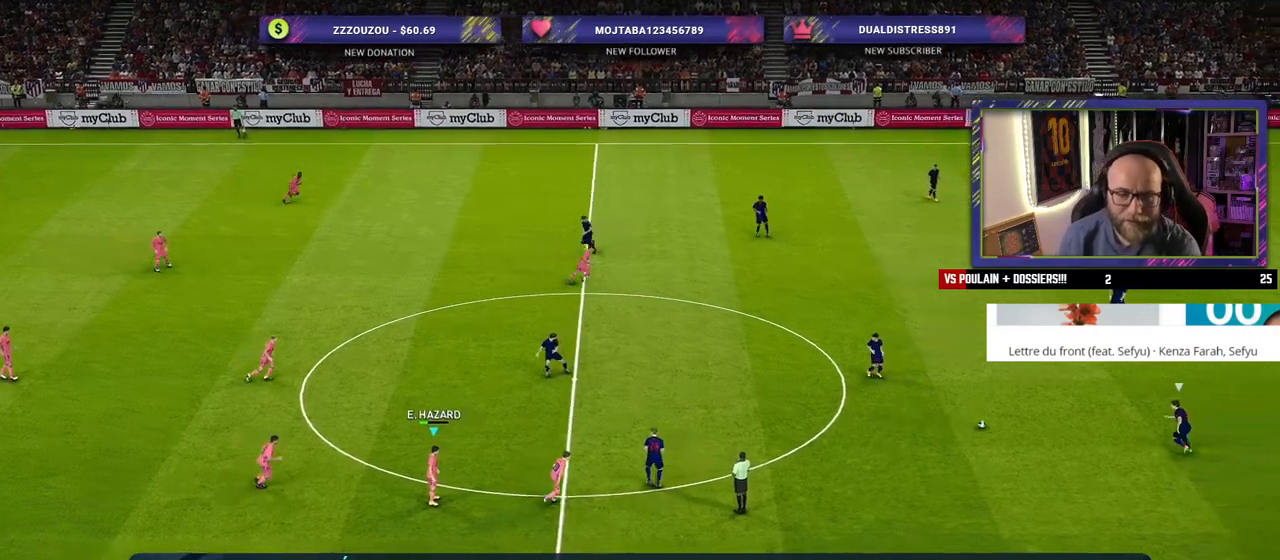
{"buttons": ["L1"], "left_stick": "center", "right_stick": "center", "events": [[420, "L1", "down"]]}
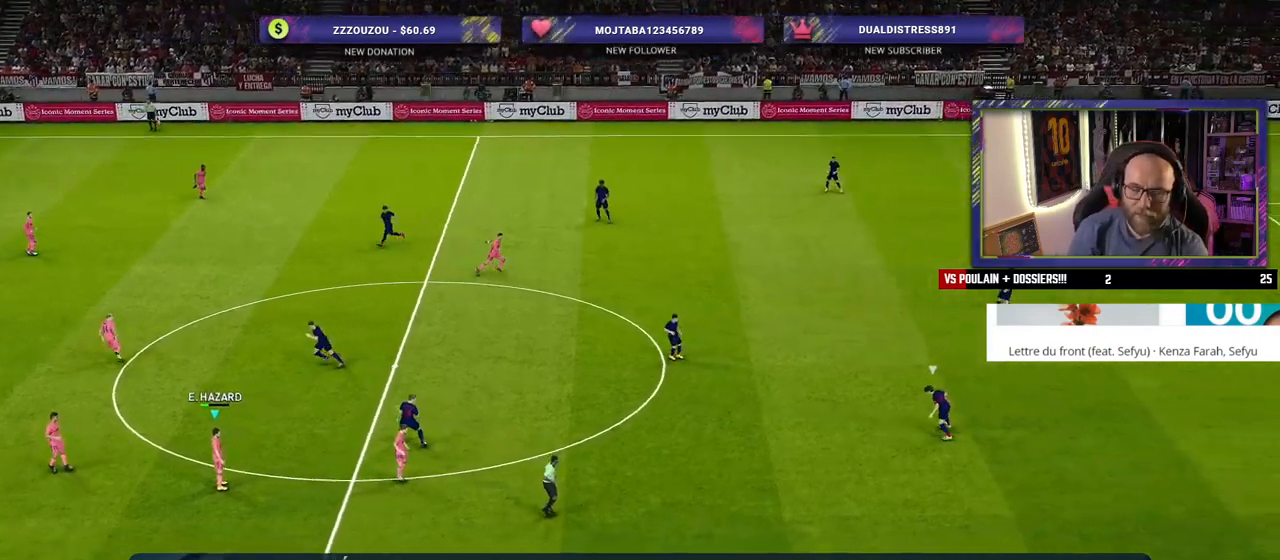
{"buttons": ["R2"], "left_stick": "up-left", "right_stick": "center", "events": [[20, "left_stick", "left"], [80, "L1", "up"], [100, "left_stick", "down-left"], [180, "R2", "down"], [480, "left_stick", "up-left"]]}
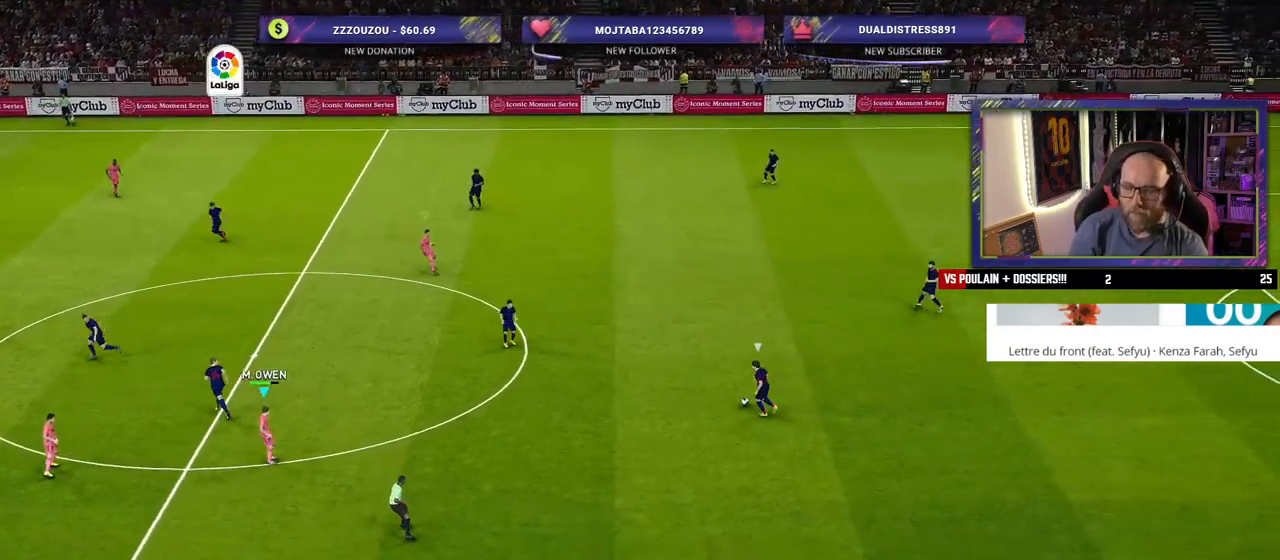
{"buttons": ["SQUARE", "R2"], "left_stick": "down", "right_stick": "center", "events": [[40, "L1", "down"], [200, "L1", "up"], [200, "left_stick", "down-left"], [300, "SQUARE", "down"], [300, "left_stick", "down"], [360, "L1", "down"], [500, "L1", "up"]]}
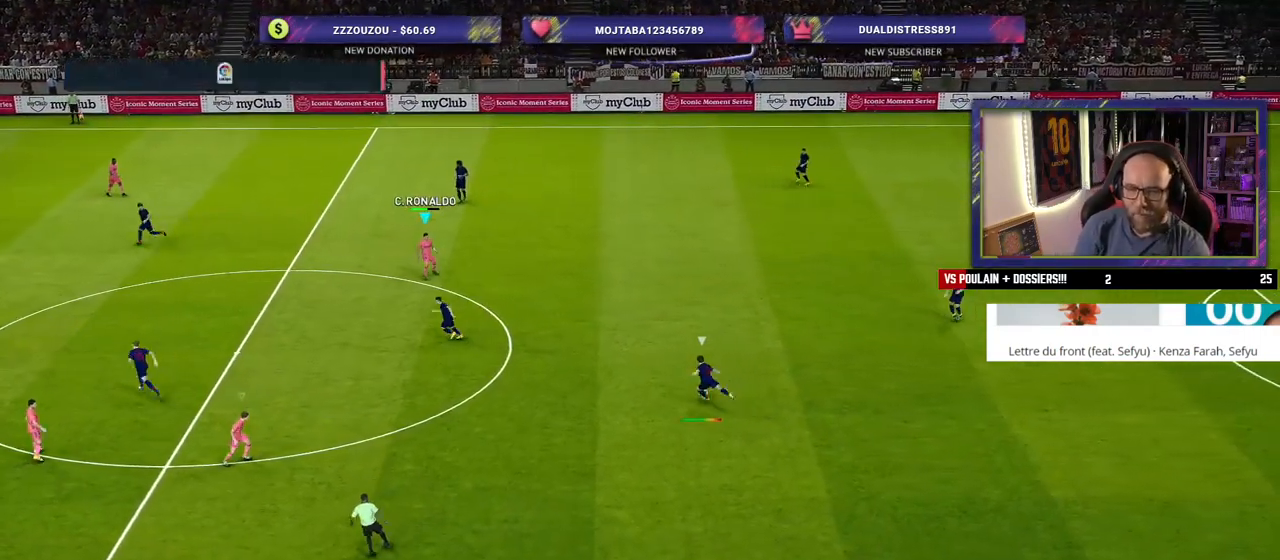
{"buttons": ["SQUARE", "R2"], "left_stick": "down-left", "right_stick": "center", "events": [[380, "left_stick", "down-left"]]}
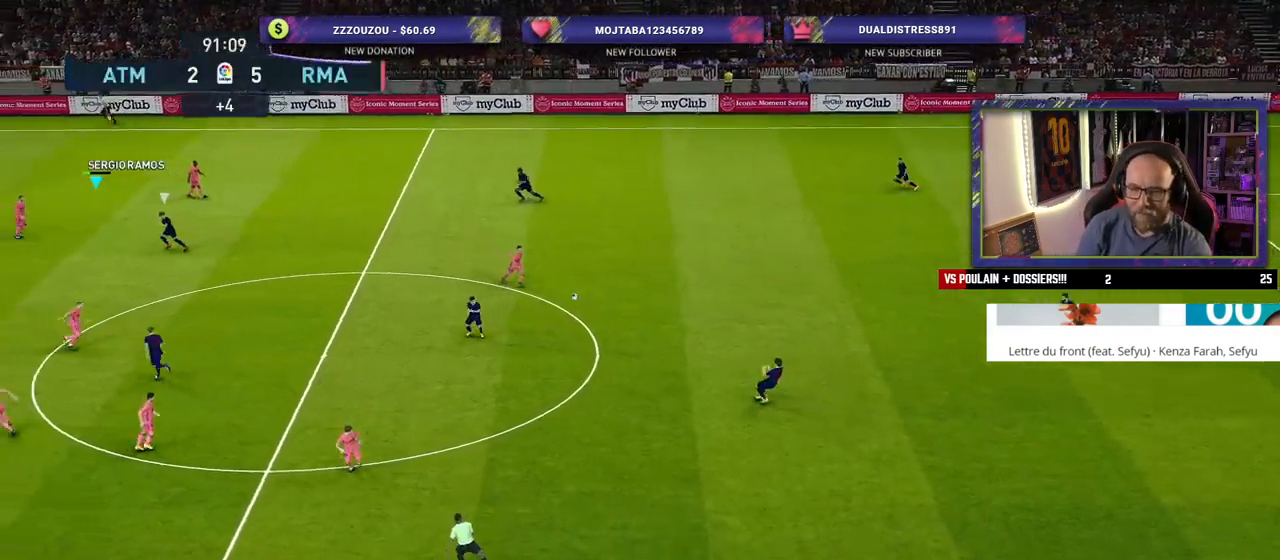
{"buttons": ["R2"], "left_stick": "down-left", "right_stick": "center", "events": [[140, "SQUARE", "up"]]}
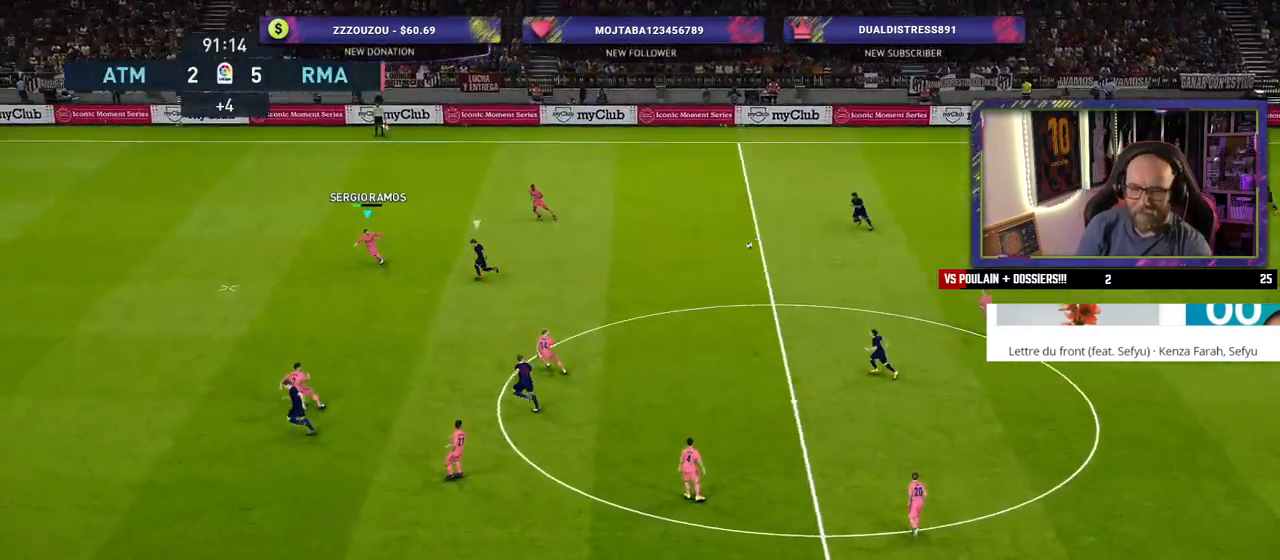
{"buttons": [], "left_stick": "right", "right_stick": "center", "events": [[120, "left_stick", "down-right"], [160, "CROSS", "down"], [220, "R2", "up"], [240, "left_stick", "right"], [280, "CROSS", "up"]]}
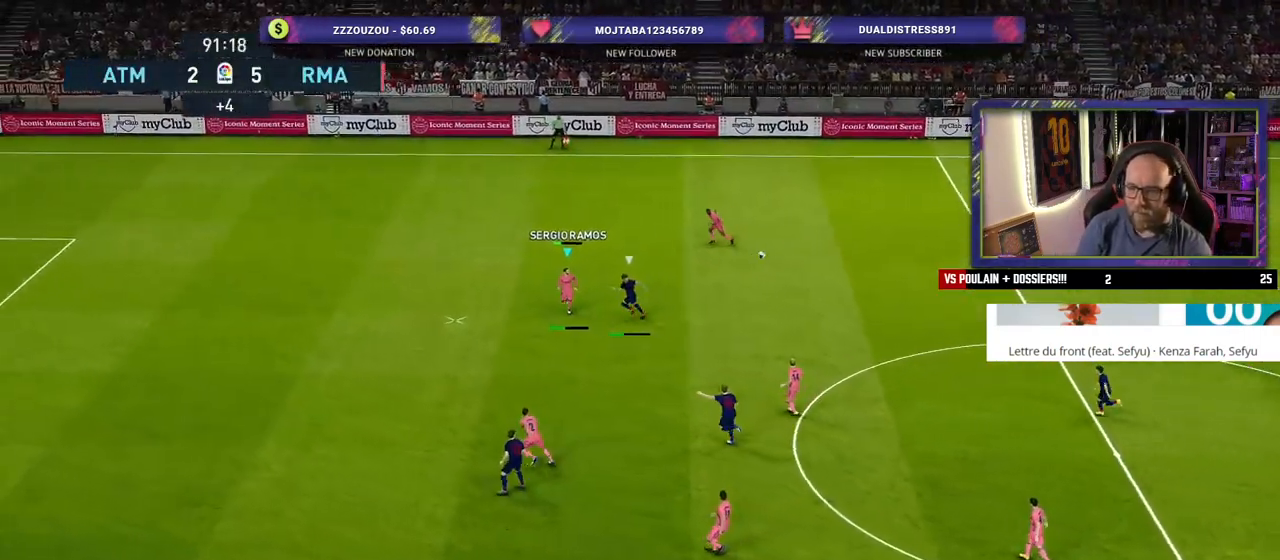
{"buttons": [], "left_stick": "right", "right_stick": "center", "events": []}
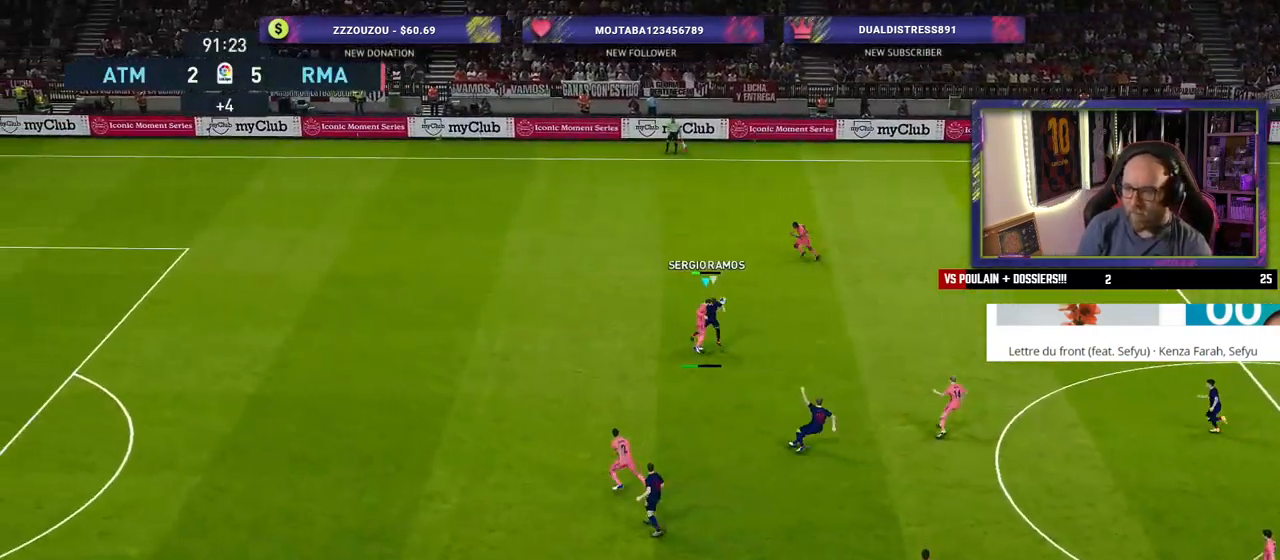
{"buttons": [], "left_stick": "up-right", "right_stick": "center", "events": [[140, "left_stick", "center"], [340, "left_stick", "up-right"]]}
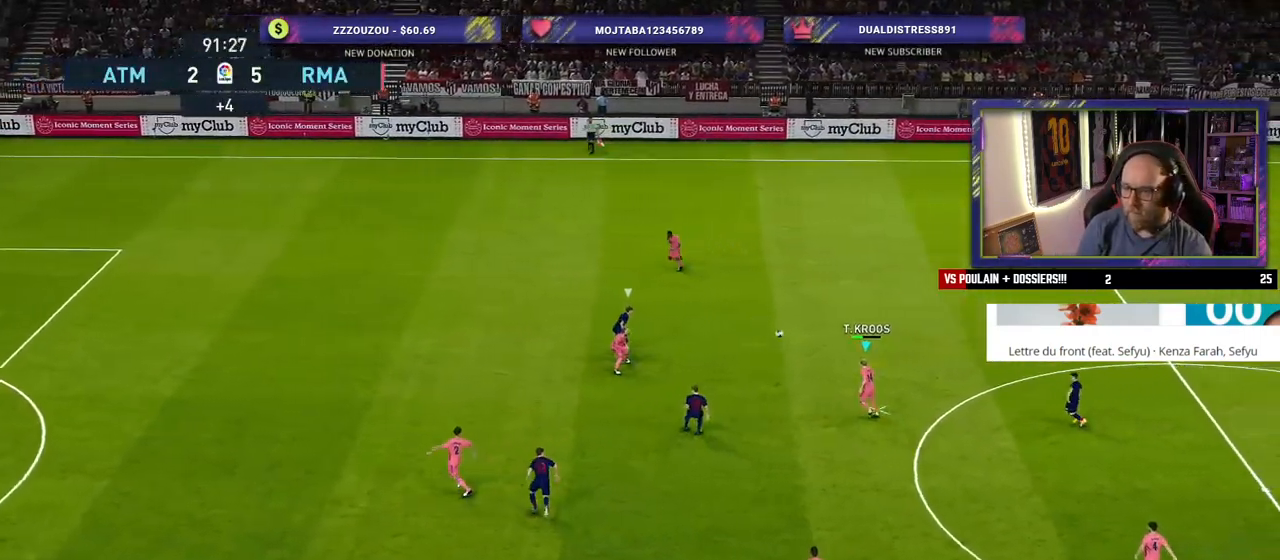
{"buttons": [], "left_stick": "up-right", "right_stick": "center", "events": [[40, "CROSS", "down"], [140, "CROSS", "up"]]}
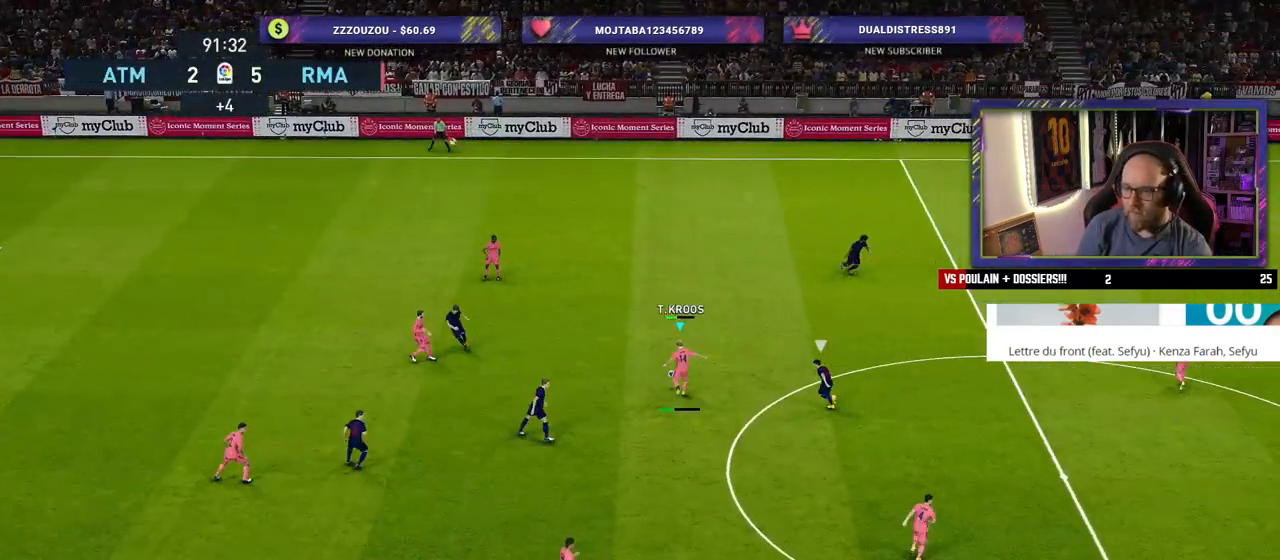
{"buttons": [], "left_stick": "left", "right_stick": "center", "events": [[300, "left_stick", "center"], [440, "left_stick", "left"]]}